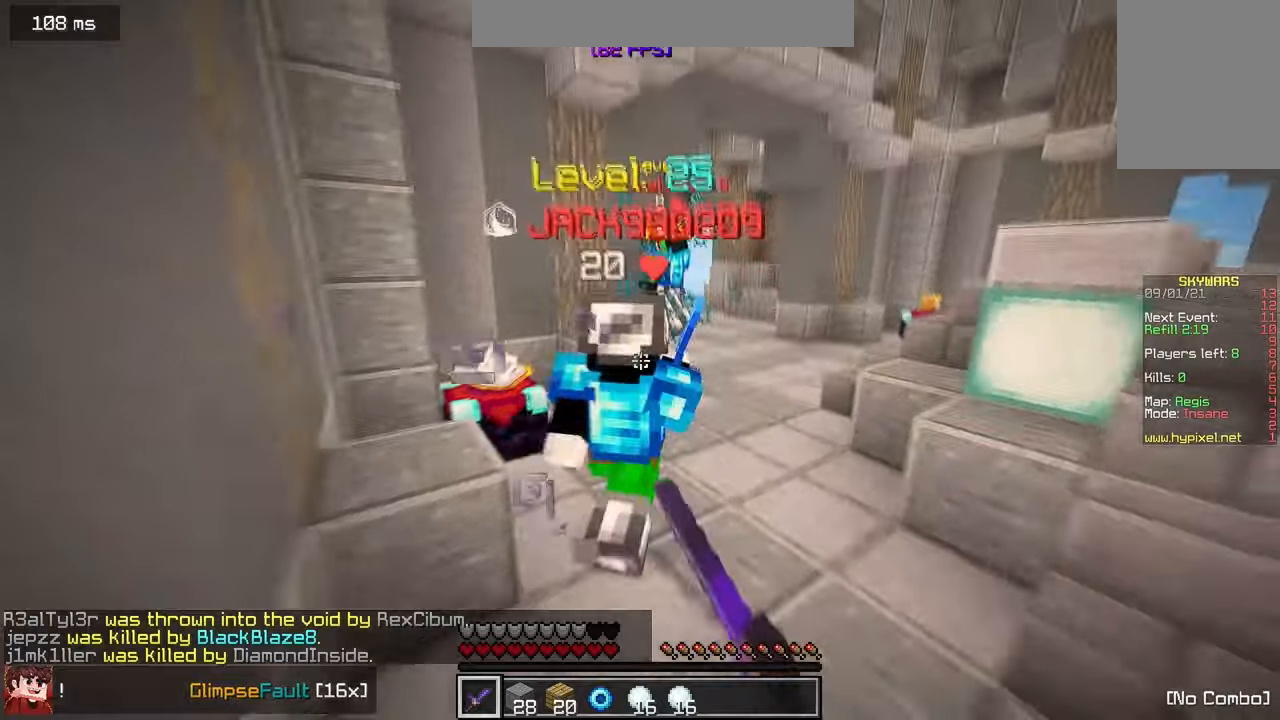
Gameplay with keyboard and mouse; each line is a JSON object with the keys and mouse buttons held at the frame after it. "events" lists presses ("down") and releases ("up") of "a", "d", "s", "w", "mouse_left" and "mouse_right" between this image and that frame as [ms after this image, input, new state], when the widget could be followed in between. "mouse_left", "mouse_right" = the "left", "right" buttons of the "mouse" list. No other keys are recorded. Fast repeated clicks can show as one long hold. Mouse movement is not recorded.
{"keys": ["w"], "mouse": ["left"], "events": [[16, "mouse_left", "down"], [50, "a", "down"], [266, "a", "up"]]}
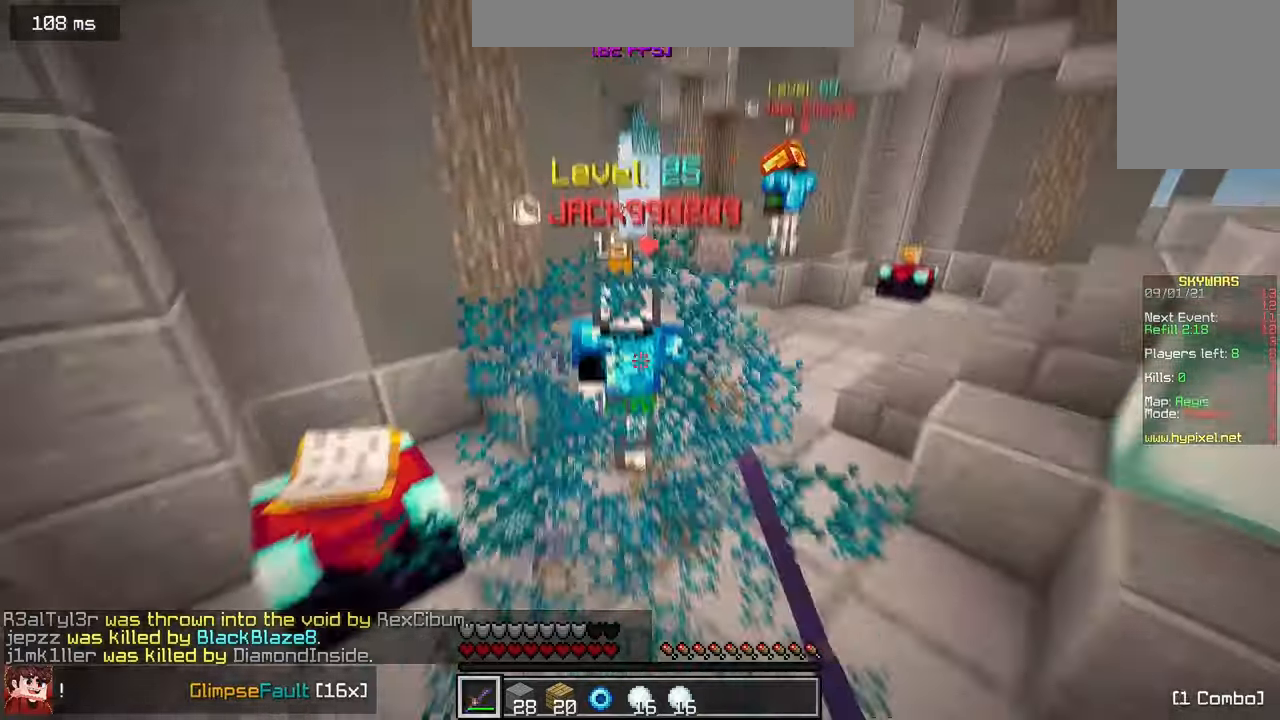
{"keys": ["w"], "mouse": ["left"], "events": []}
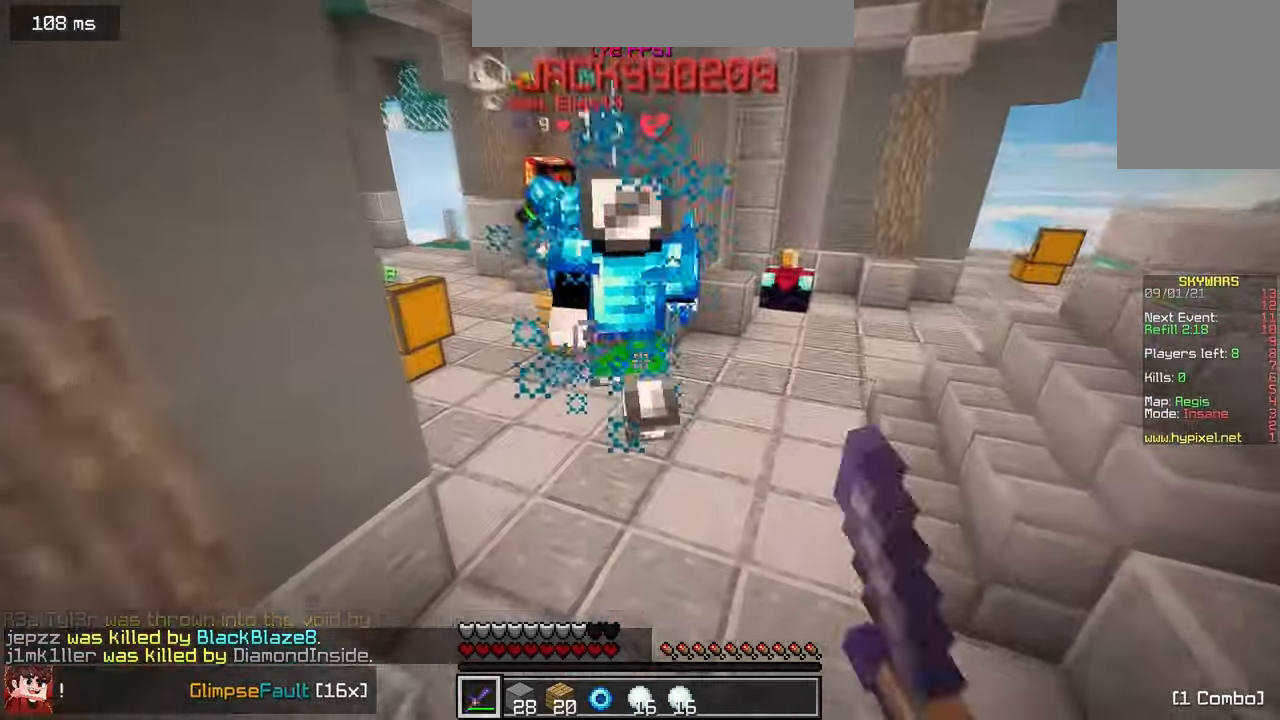
{"keys": ["w"], "mouse": ["left"], "events": []}
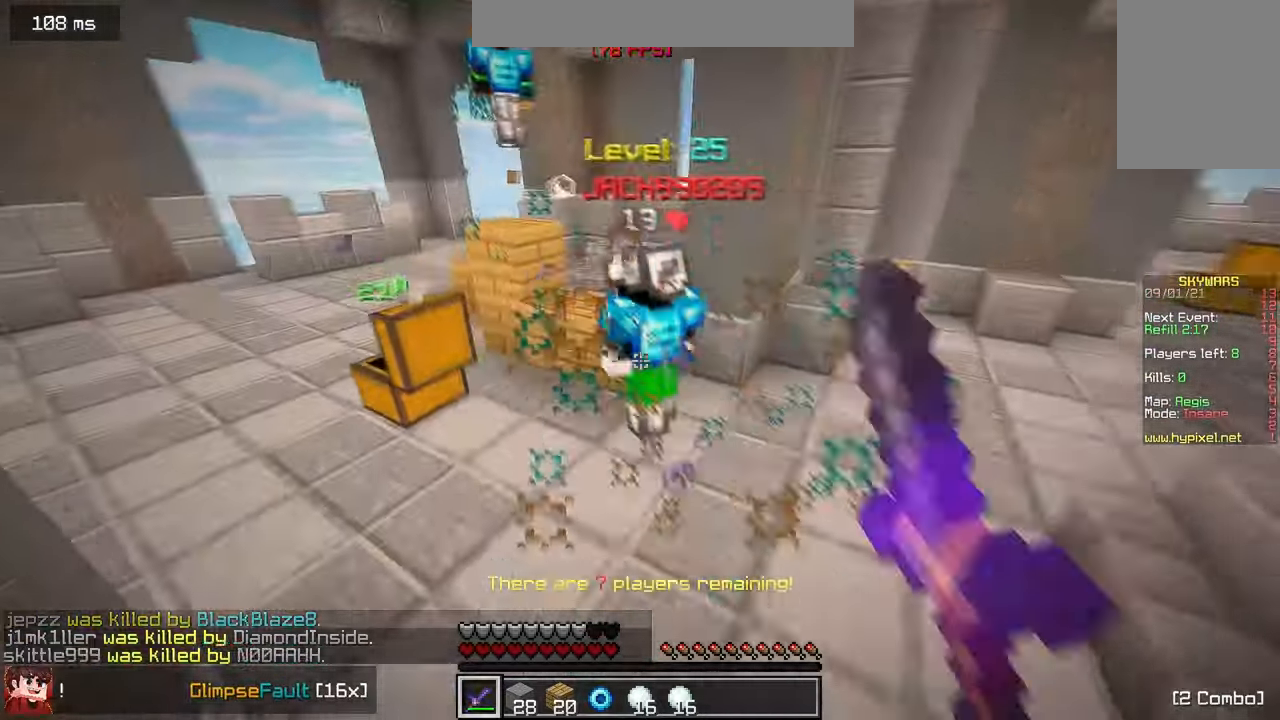
{"keys": ["w"], "mouse": ["left"], "events": [[133, "mouse_left", "up"], [166, "mouse_left", "down"]]}
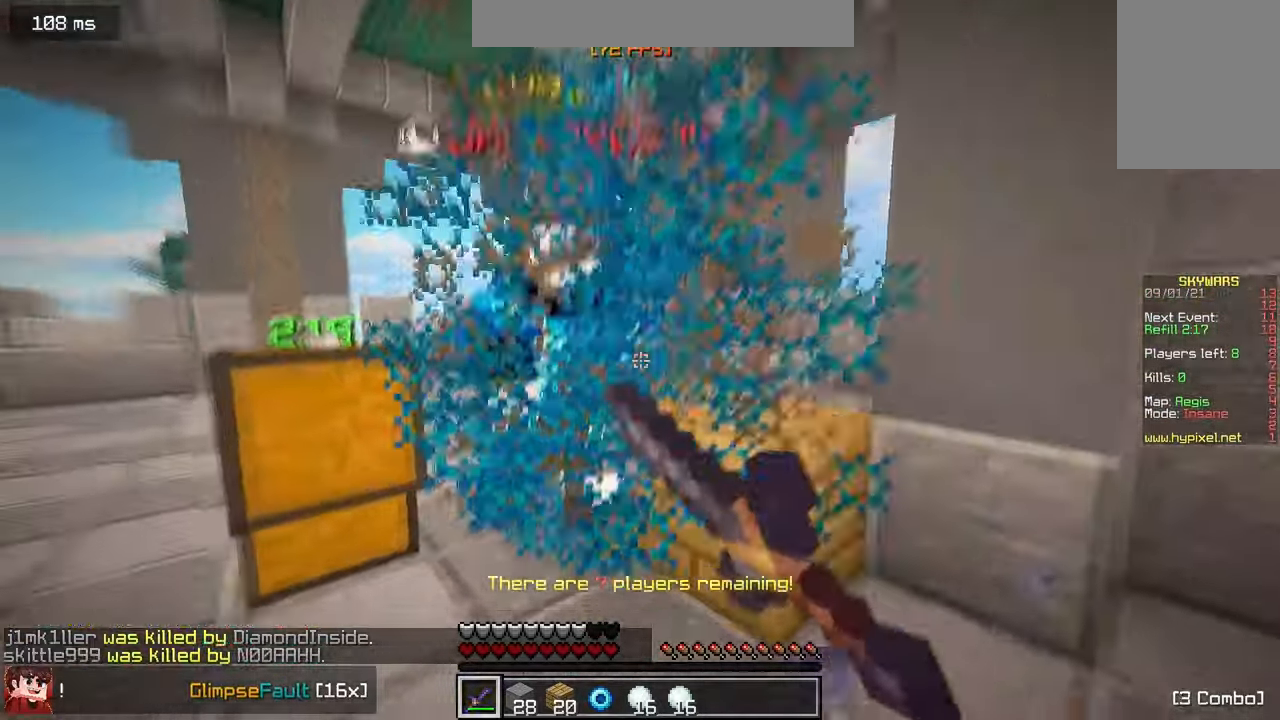
{"keys": ["w"], "mouse": ["left"], "events": [[166, "a", "down"], [500, "a", "up"]]}
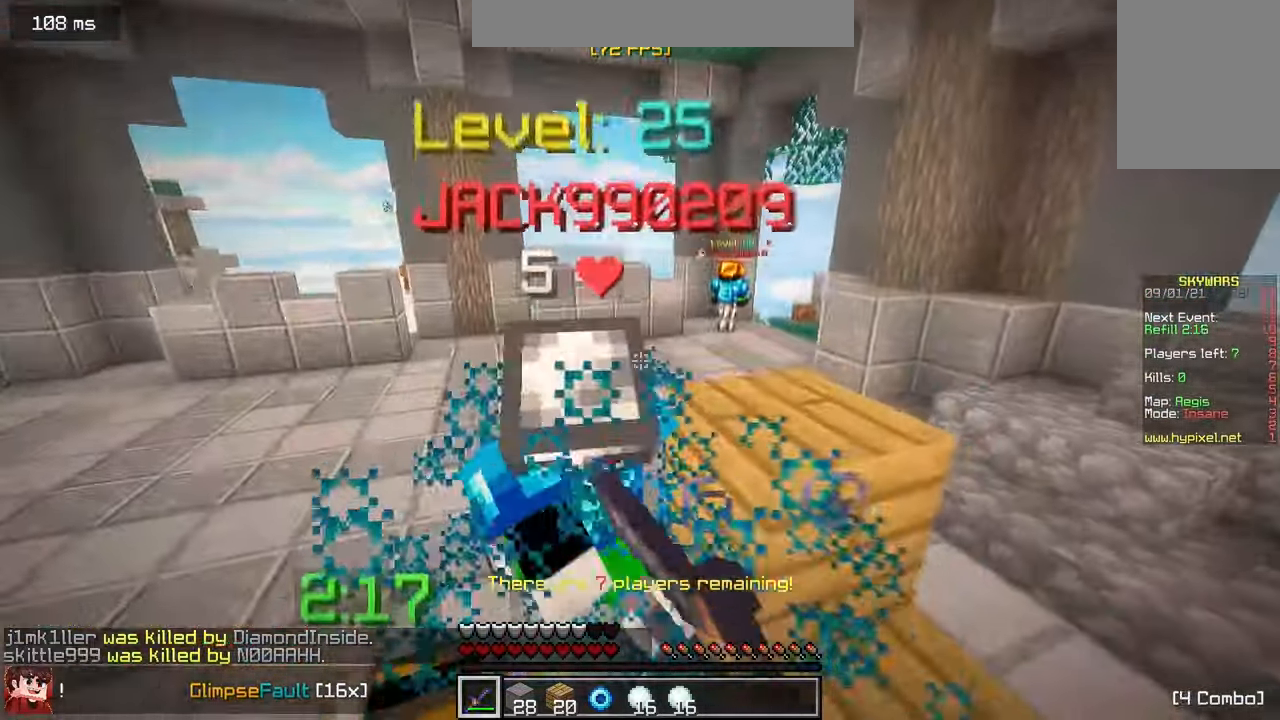
{"keys": ["a", "w"], "mouse": ["left"], "events": [[116, "a", "down"], [250, "a", "up"], [366, "a", "down"]]}
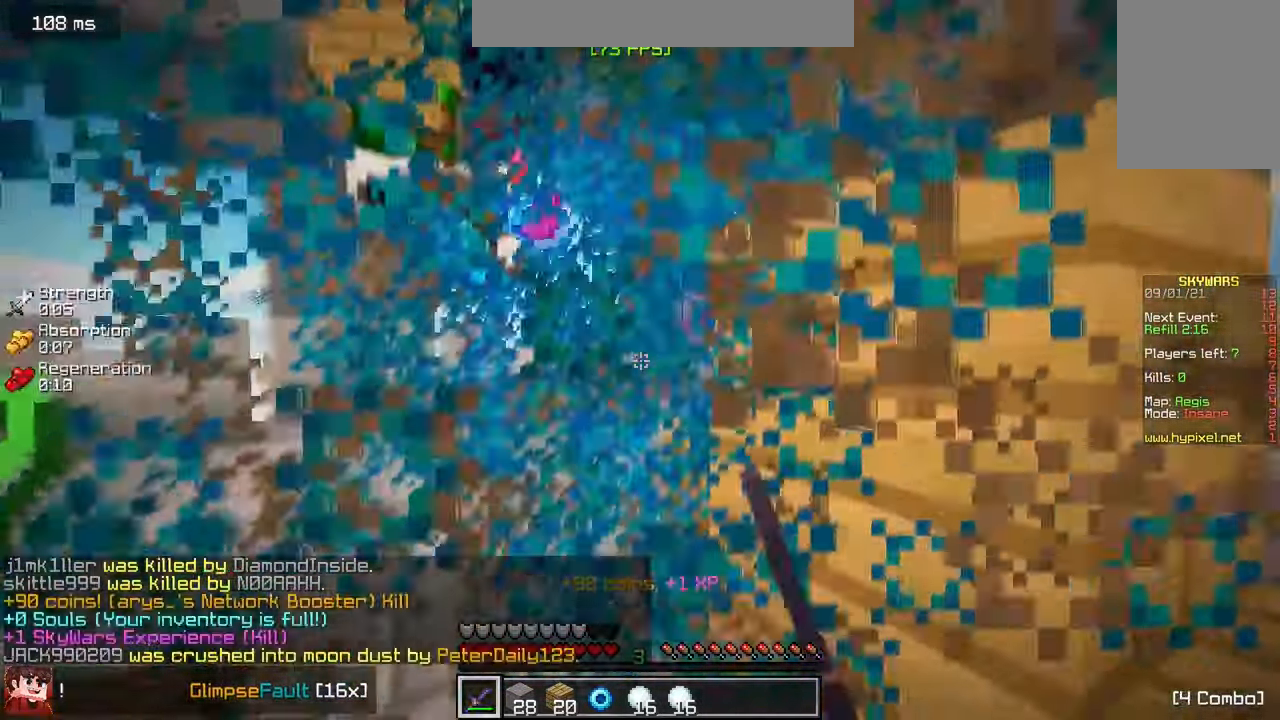
{"keys": ["w"], "mouse": [], "events": [[216, "a", "up"], [400, "mouse_left", "up"], [466, "mouse_left", "down"], [500, "mouse_left", "up"]]}
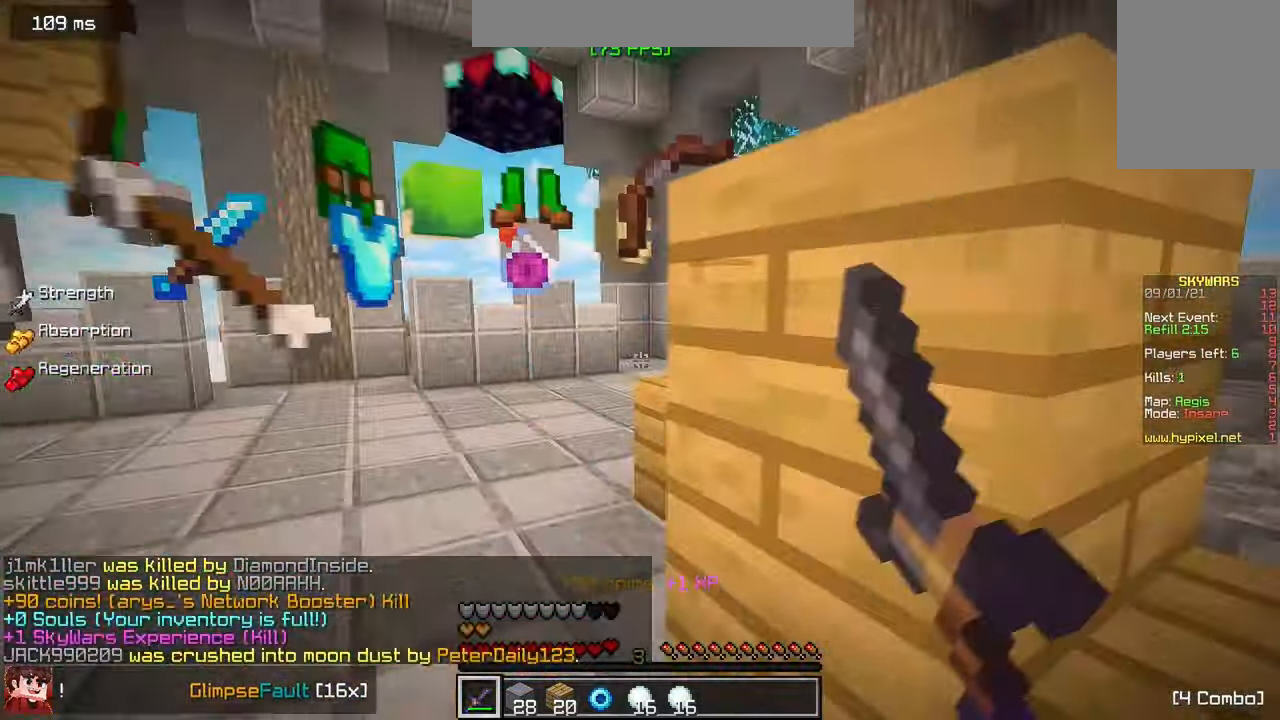
{"keys": ["a", "w"], "mouse": [], "events": [[216, "a", "down"]]}
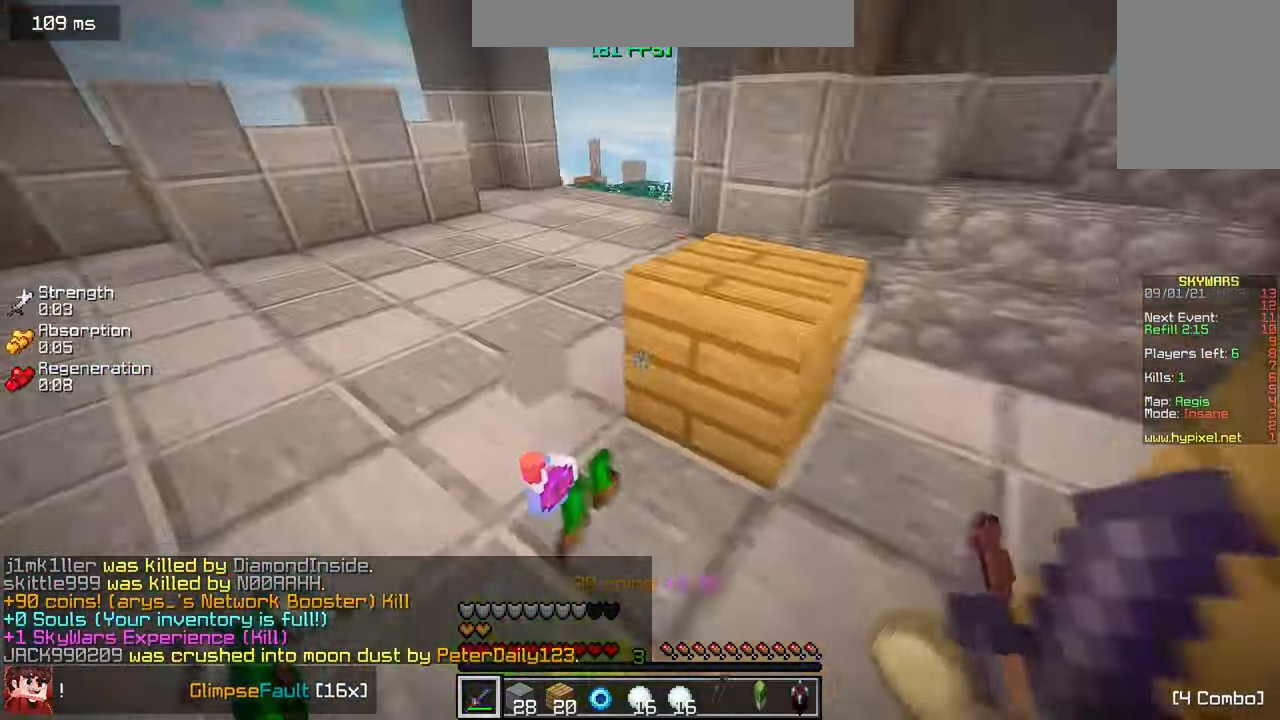
{"keys": ["s"], "mouse": [], "events": [[33, "w", "up"], [116, "s", "down"], [266, "a", "up"]]}
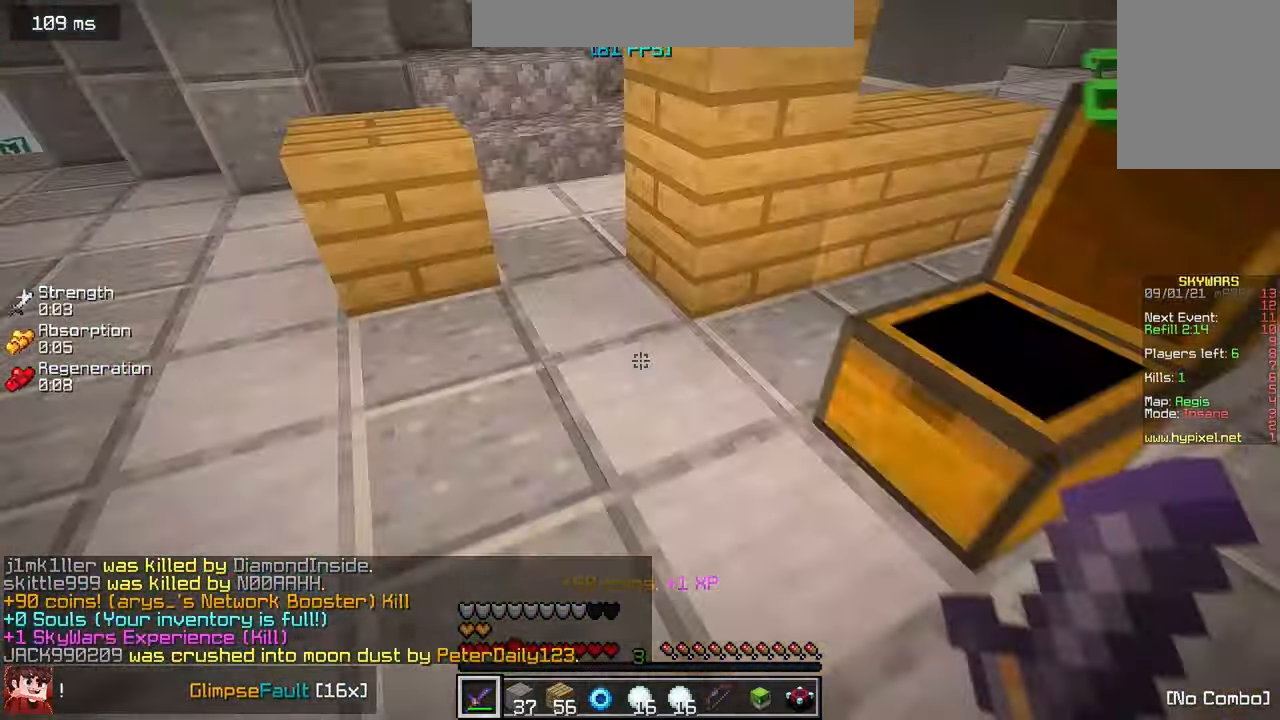
{"keys": [], "mouse": [], "events": [[33, "w", "down"], [133, "w", "up"], [216, "s", "up"]]}
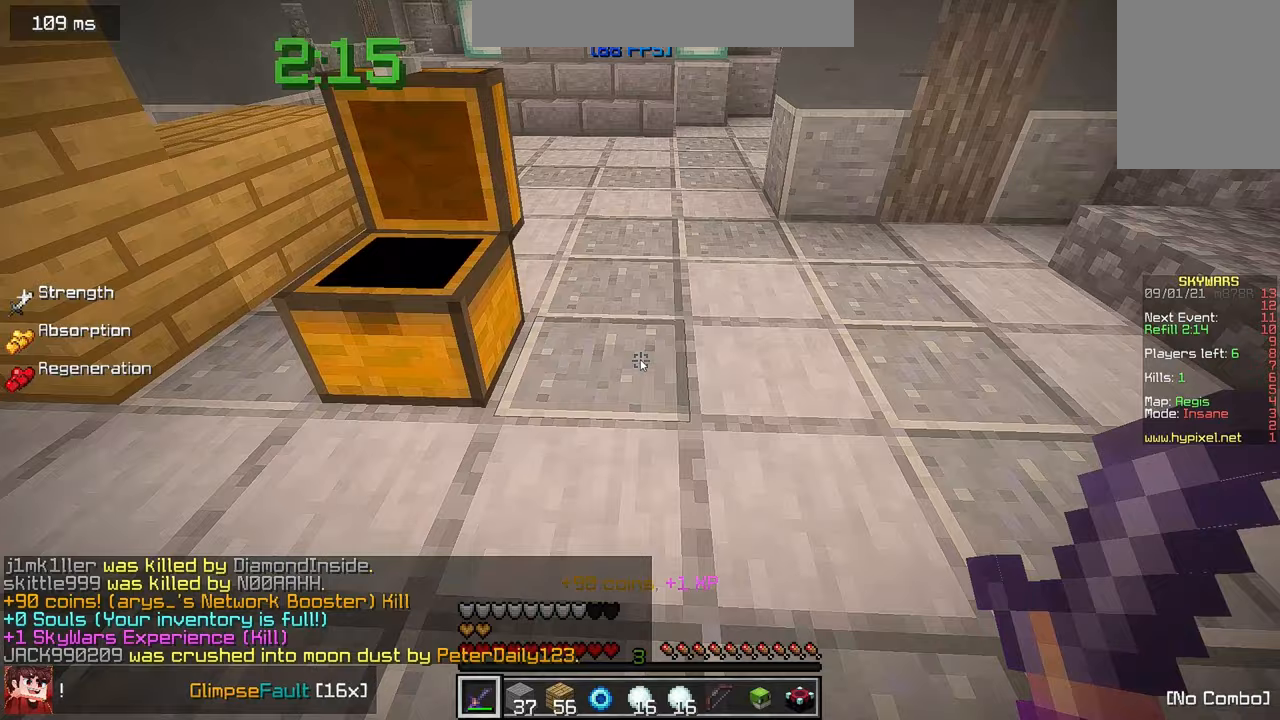
{"keys": [], "mouse": [], "events": []}
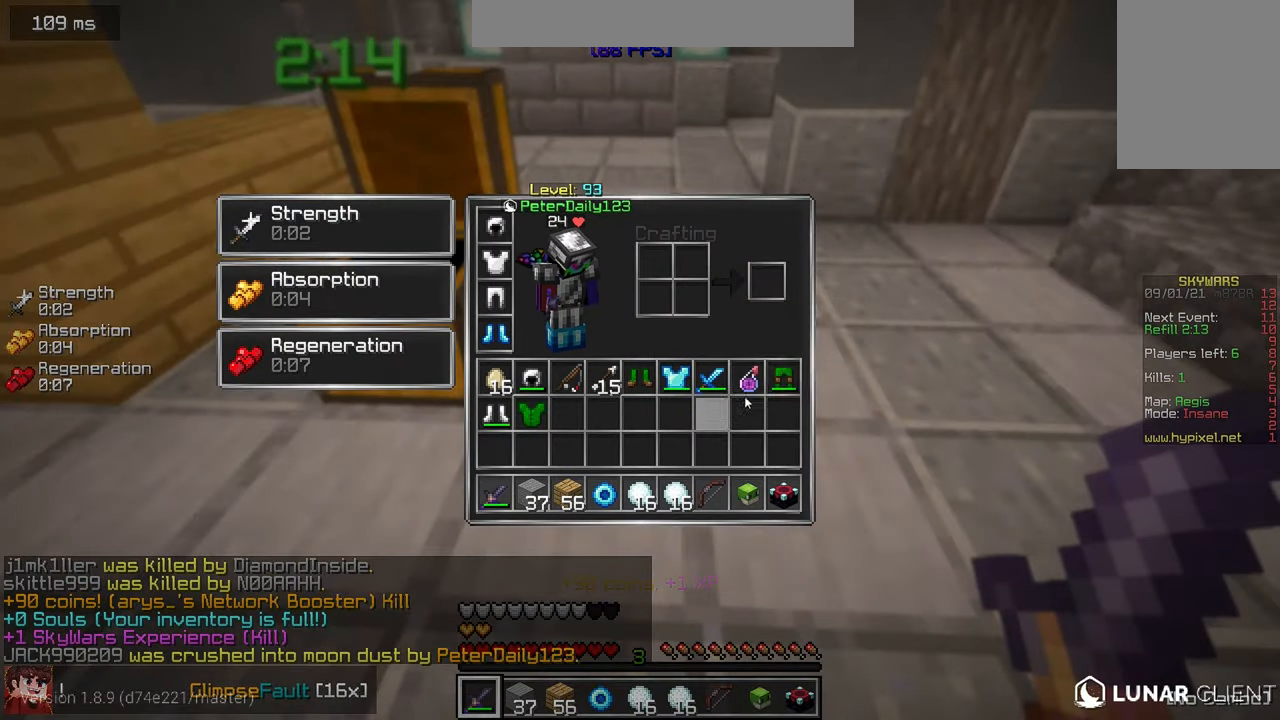
{"keys": [], "mouse": [], "events": []}
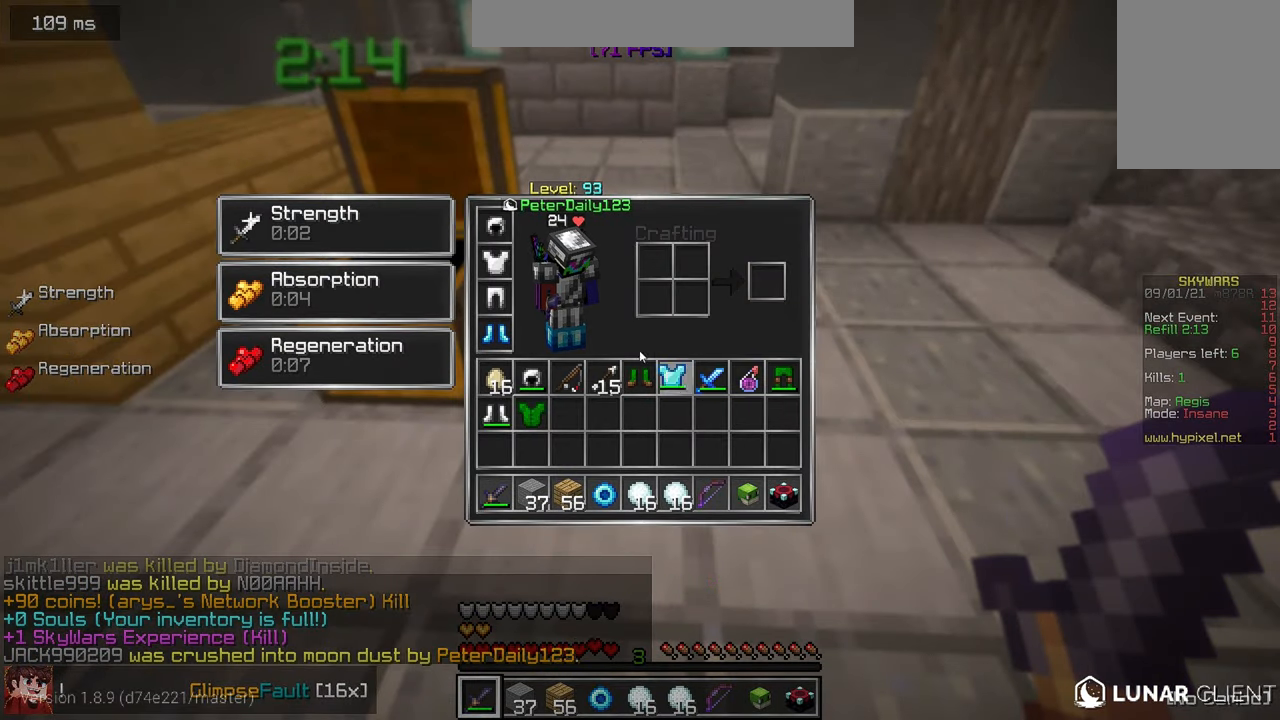
{"keys": [], "mouse": [], "events": []}
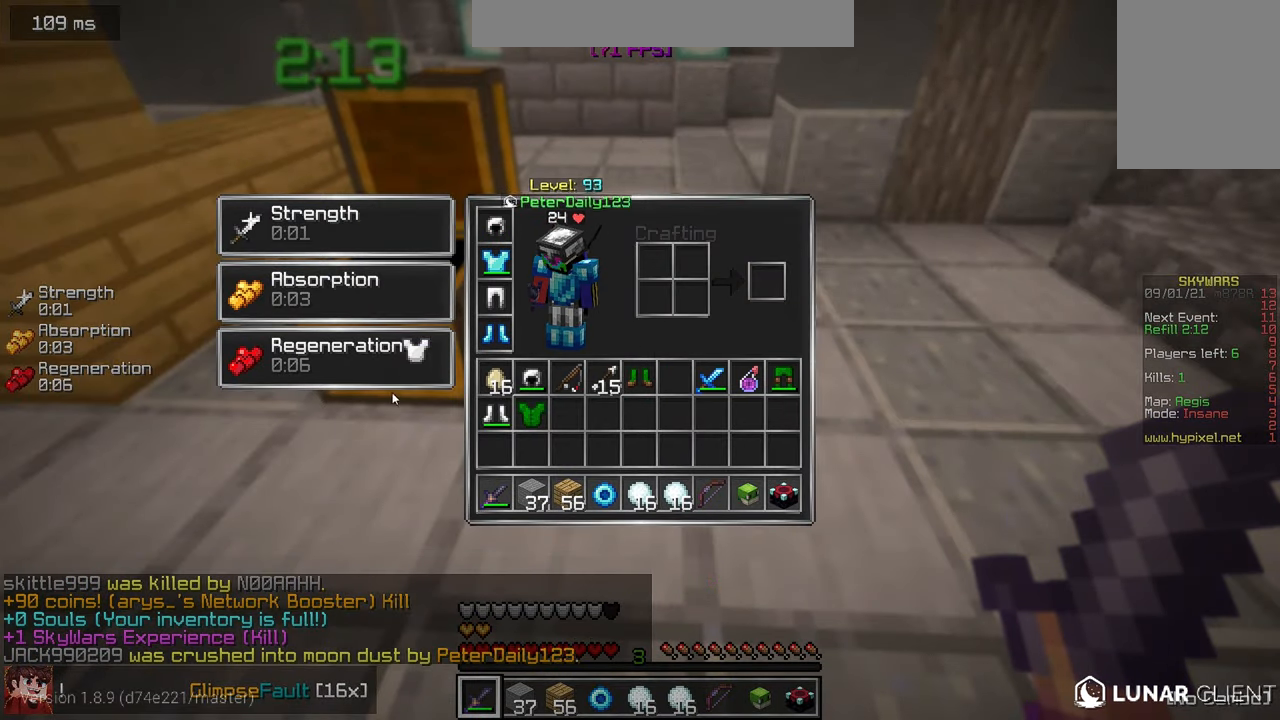
{"keys": [], "mouse": [], "events": []}
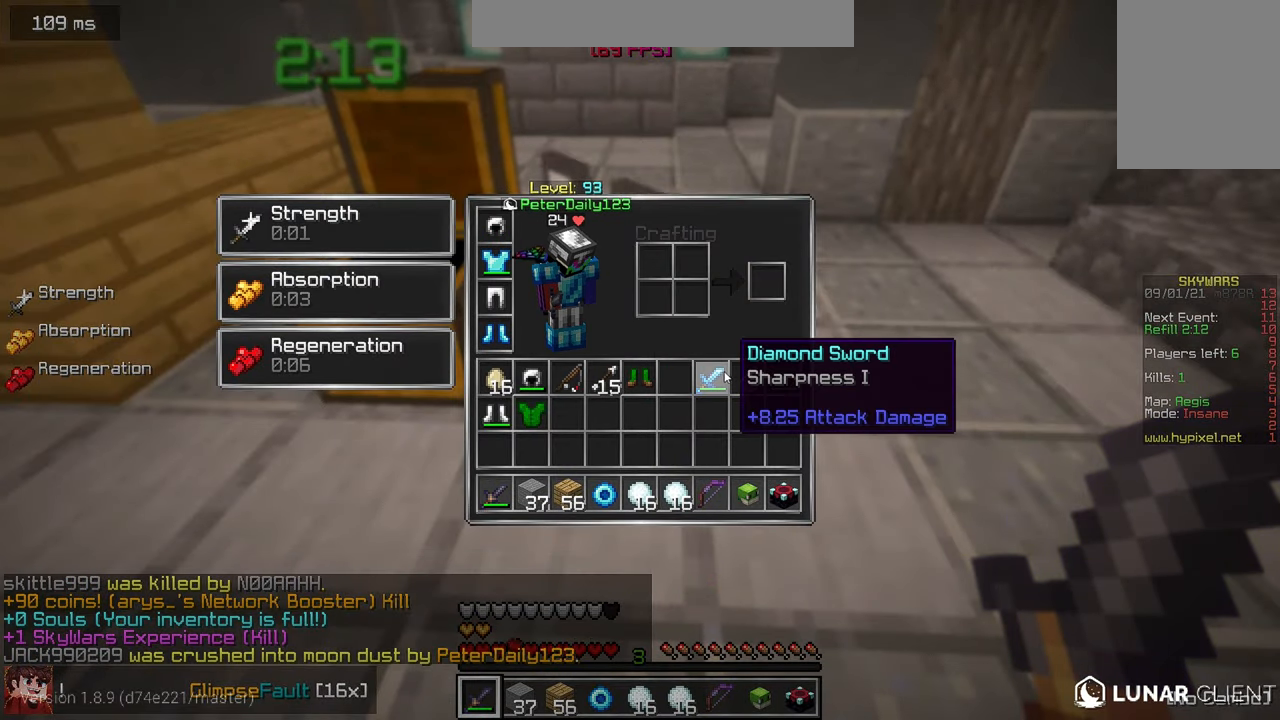
{"keys": [], "mouse": [], "events": []}
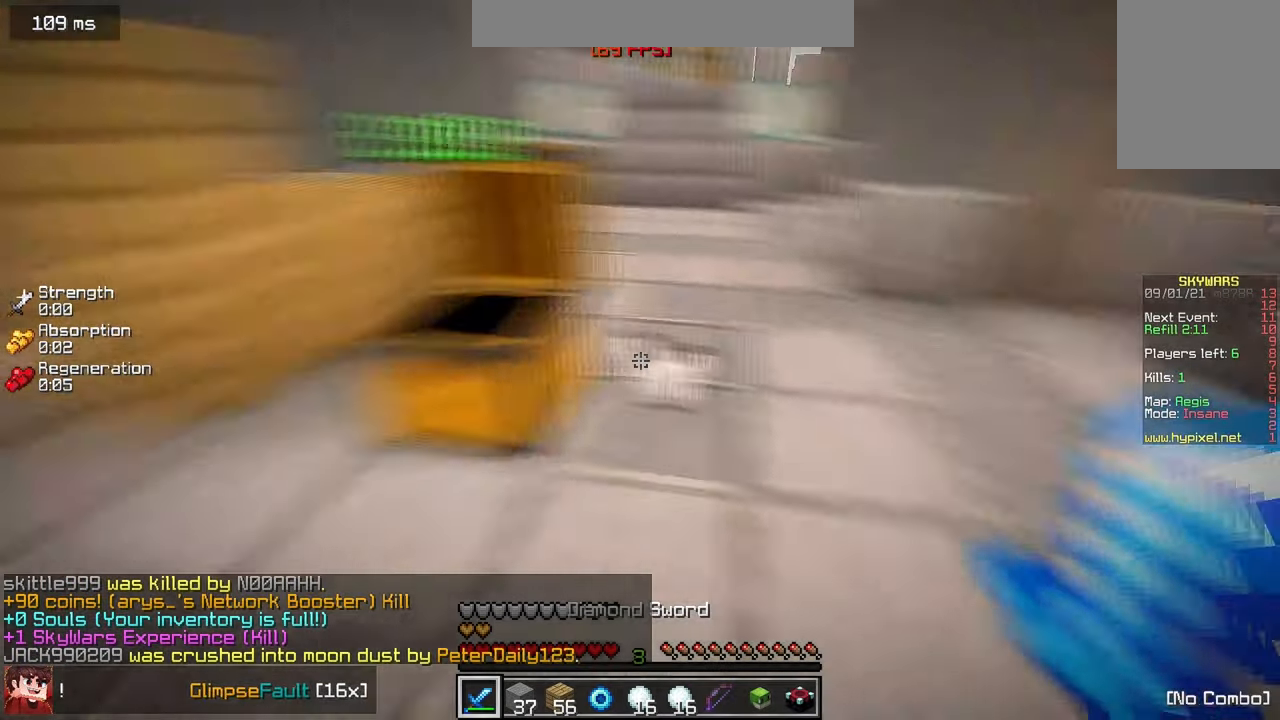
{"keys": [], "mouse": [], "events": [[267, "mouse_right", "down"], [383, "mouse_right", "up"]]}
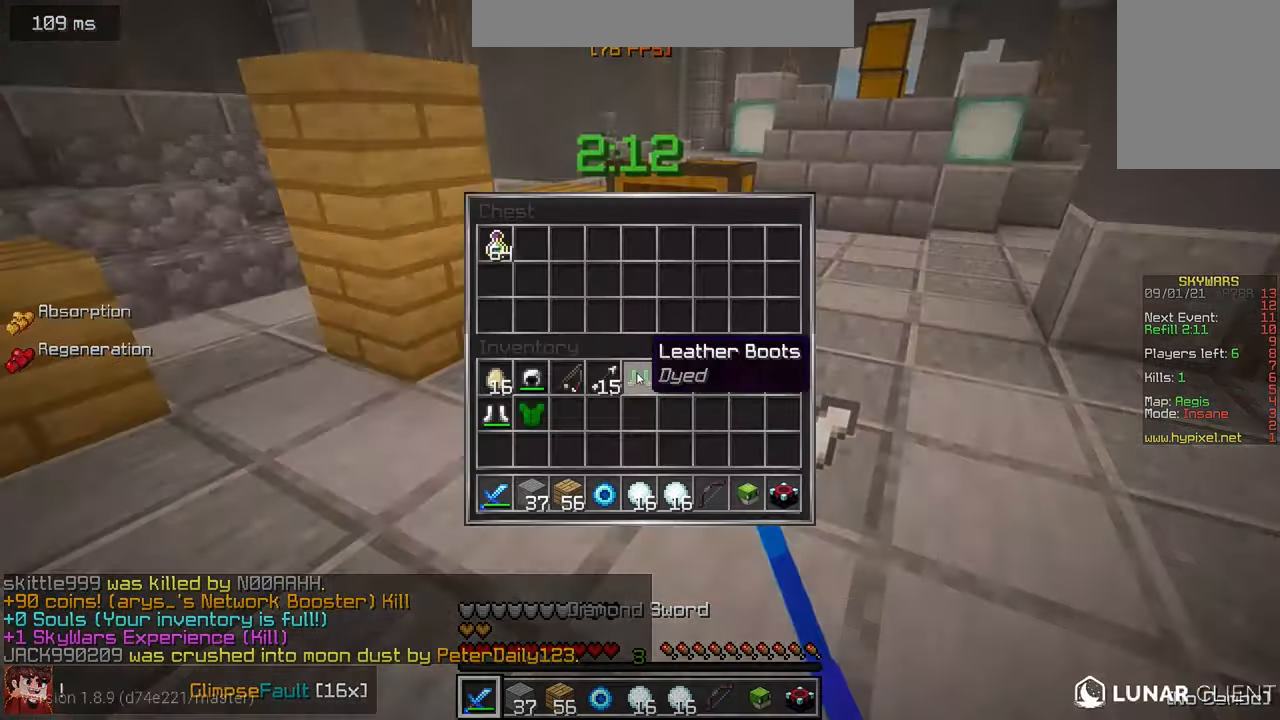
{"keys": [], "mouse": [], "events": []}
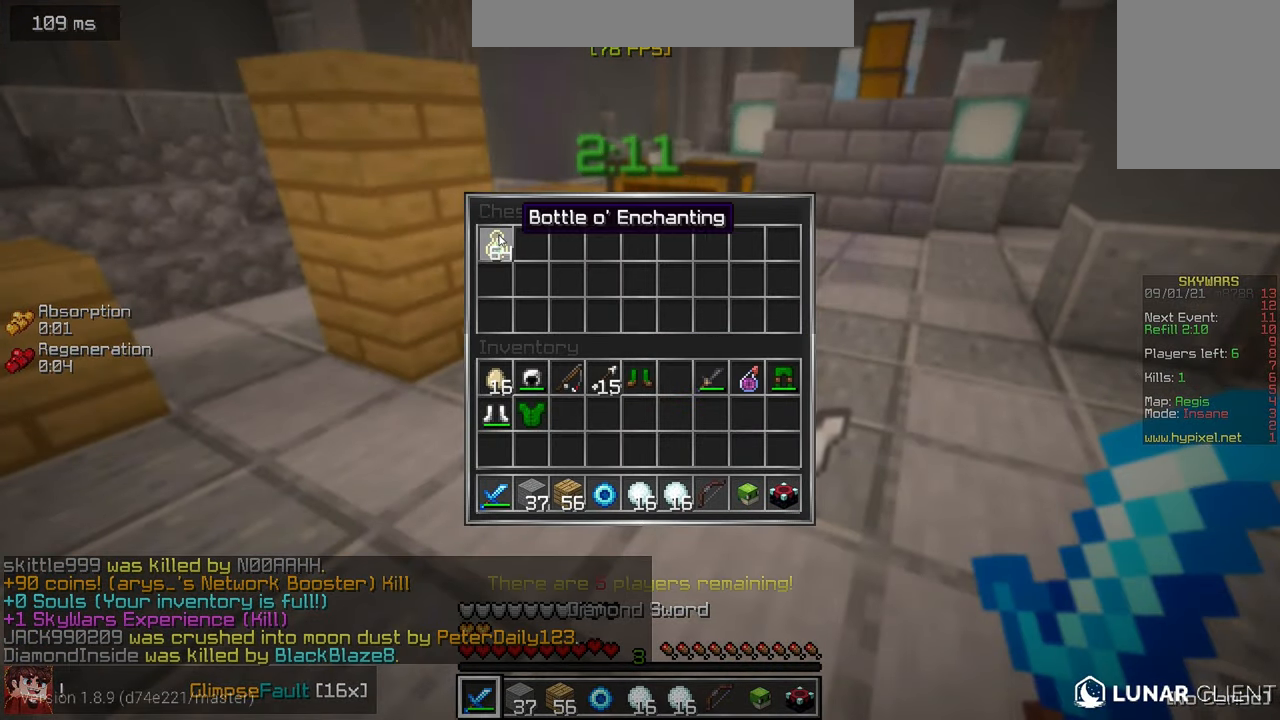
{"keys": ["w"], "mouse": [], "events": [[367, "w", "down"]]}
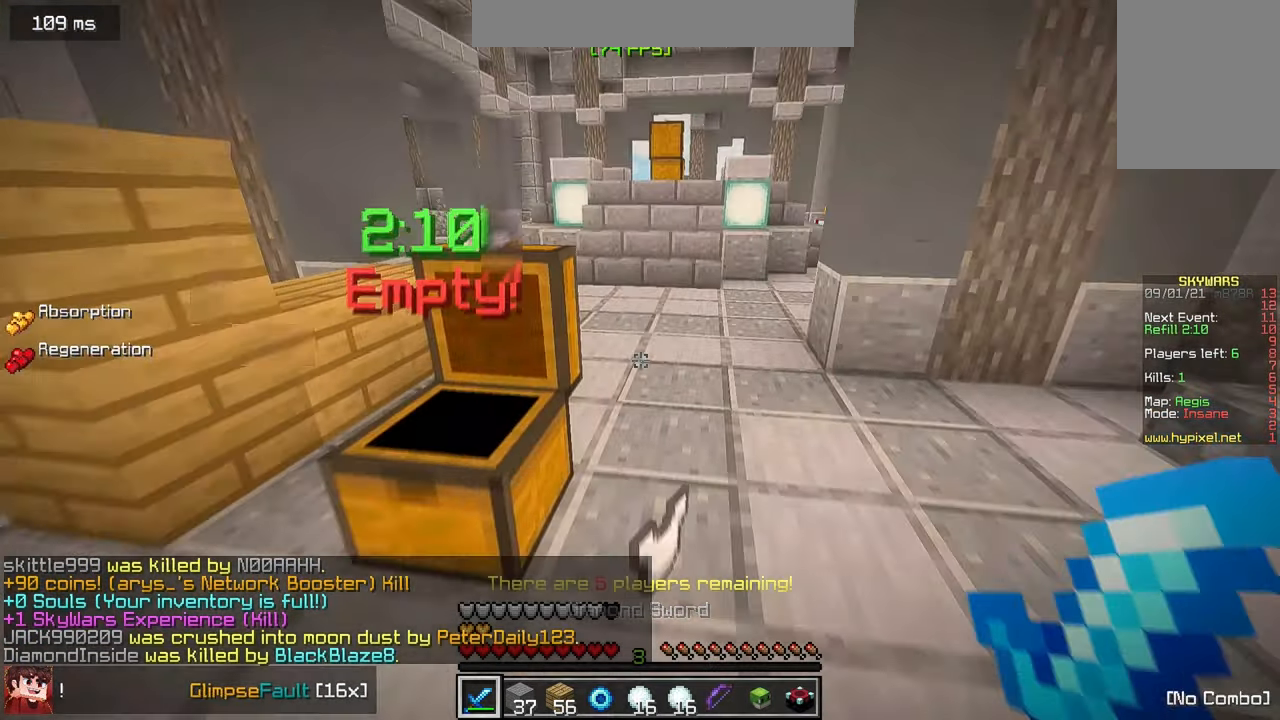
{"keys": ["a", "w"], "mouse": [], "events": [[367, "a", "down"]]}
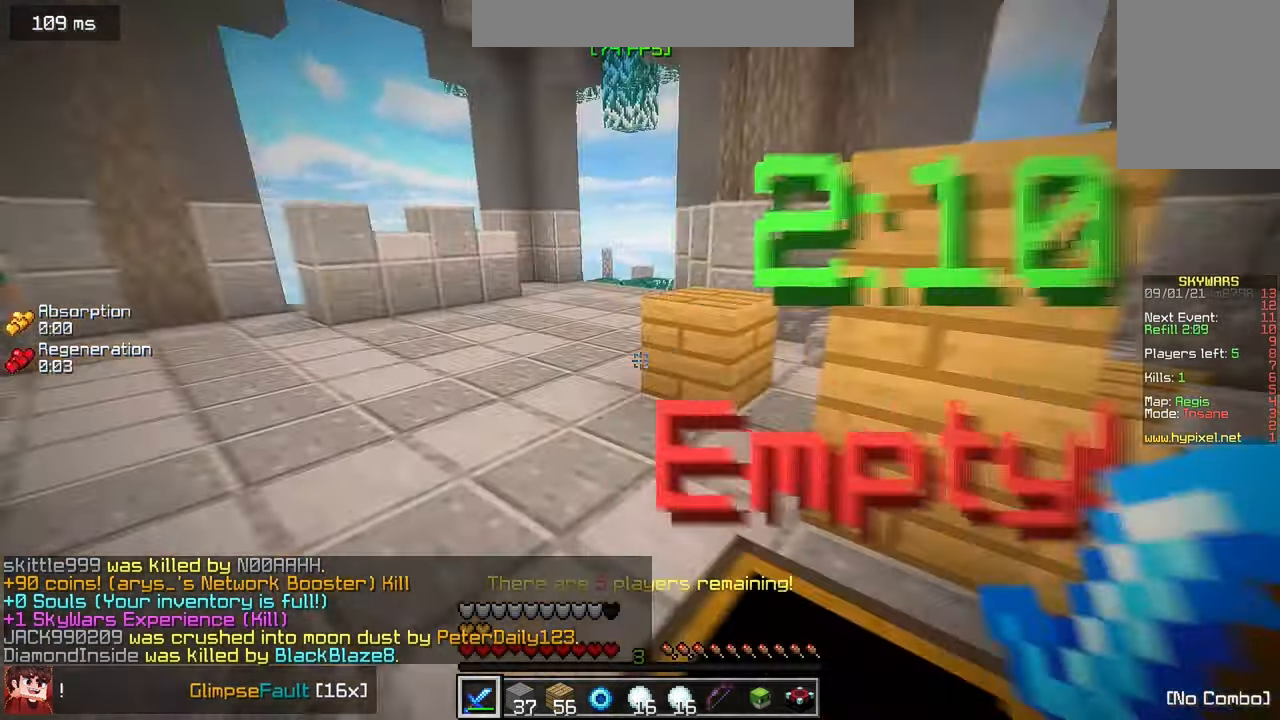
{"keys": ["w"], "mouse": [], "events": [[217, "a", "up"]]}
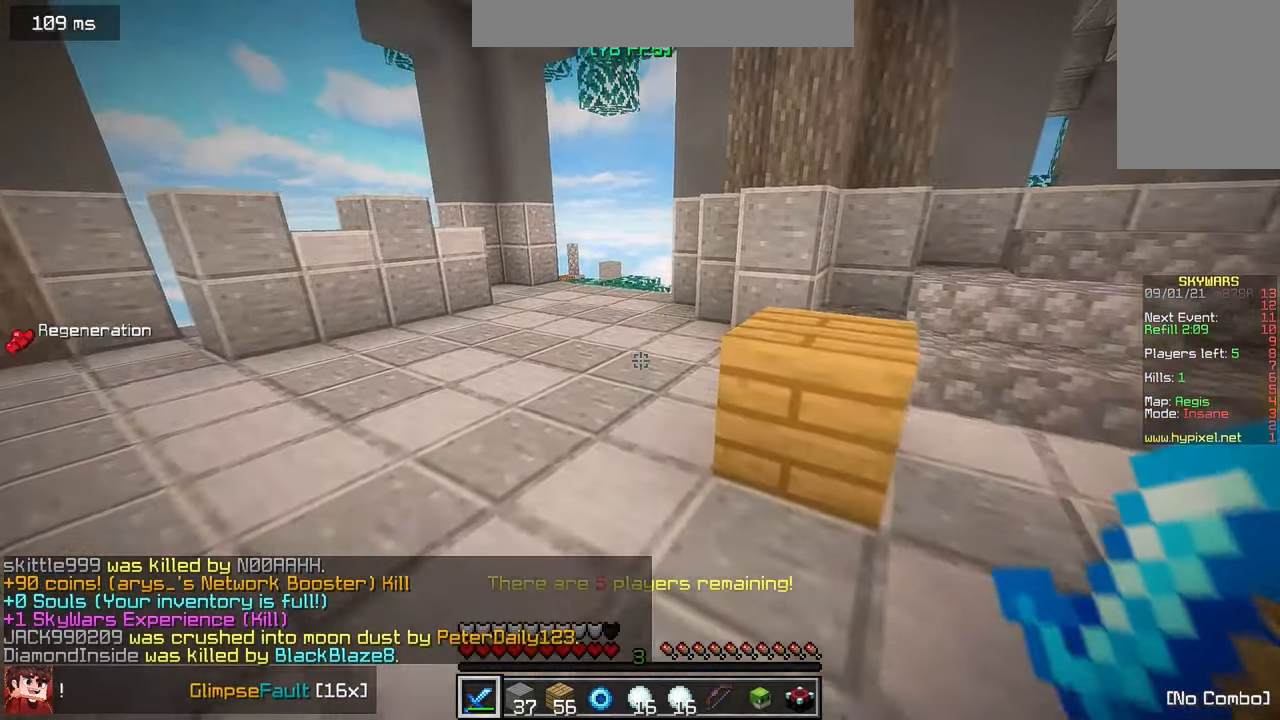
{"keys": ["w"], "mouse": [], "events": []}
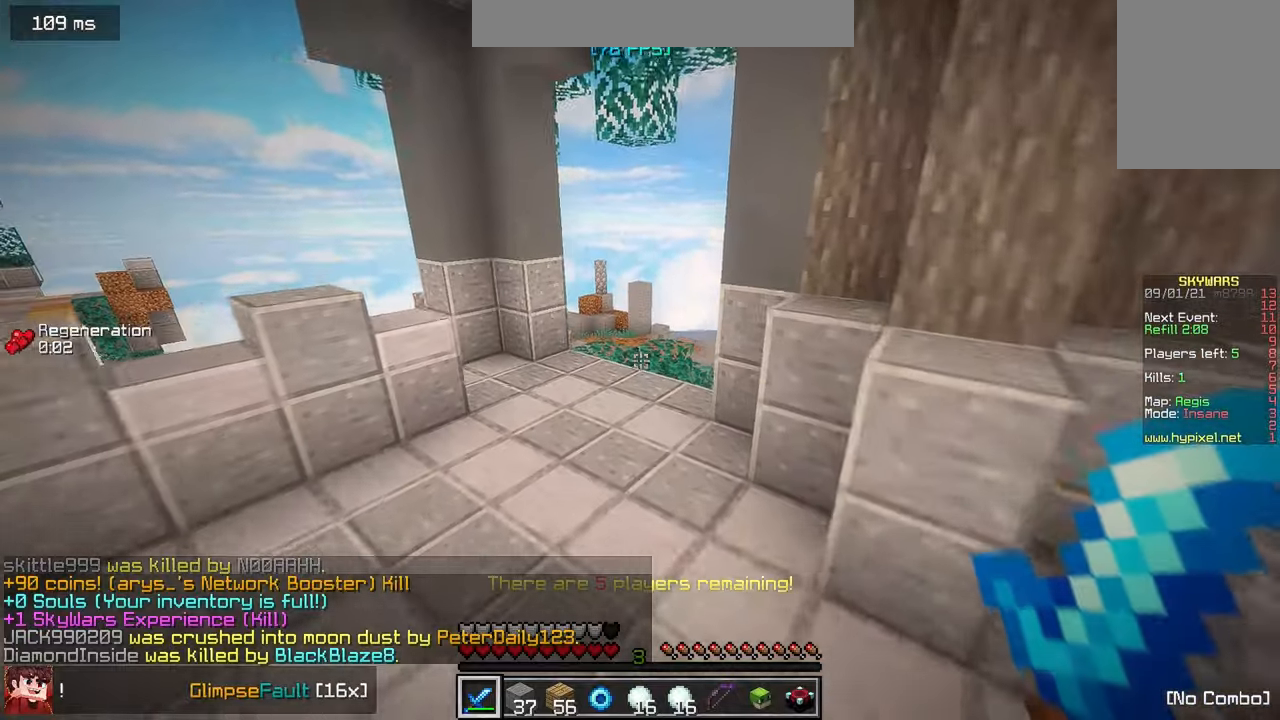
{"keys": ["w"], "mouse": [], "events": []}
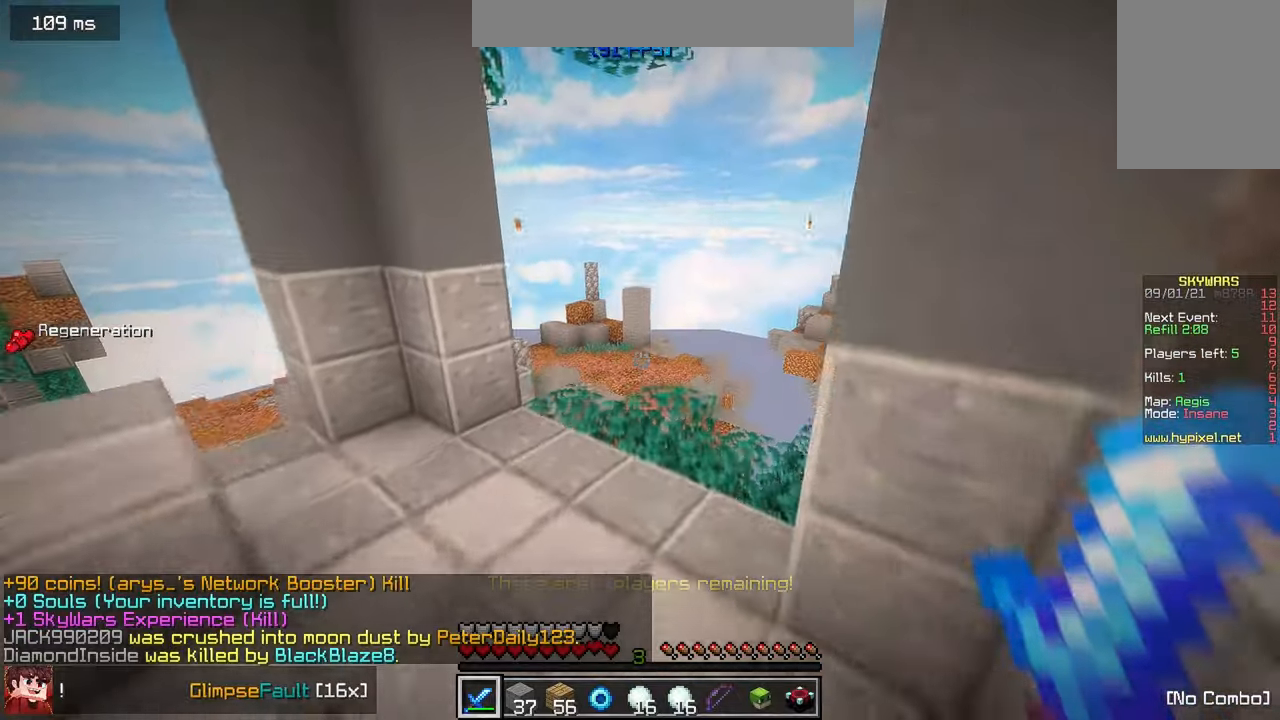
{"keys": [], "mouse": [], "events": [[467, "w", "up"]]}
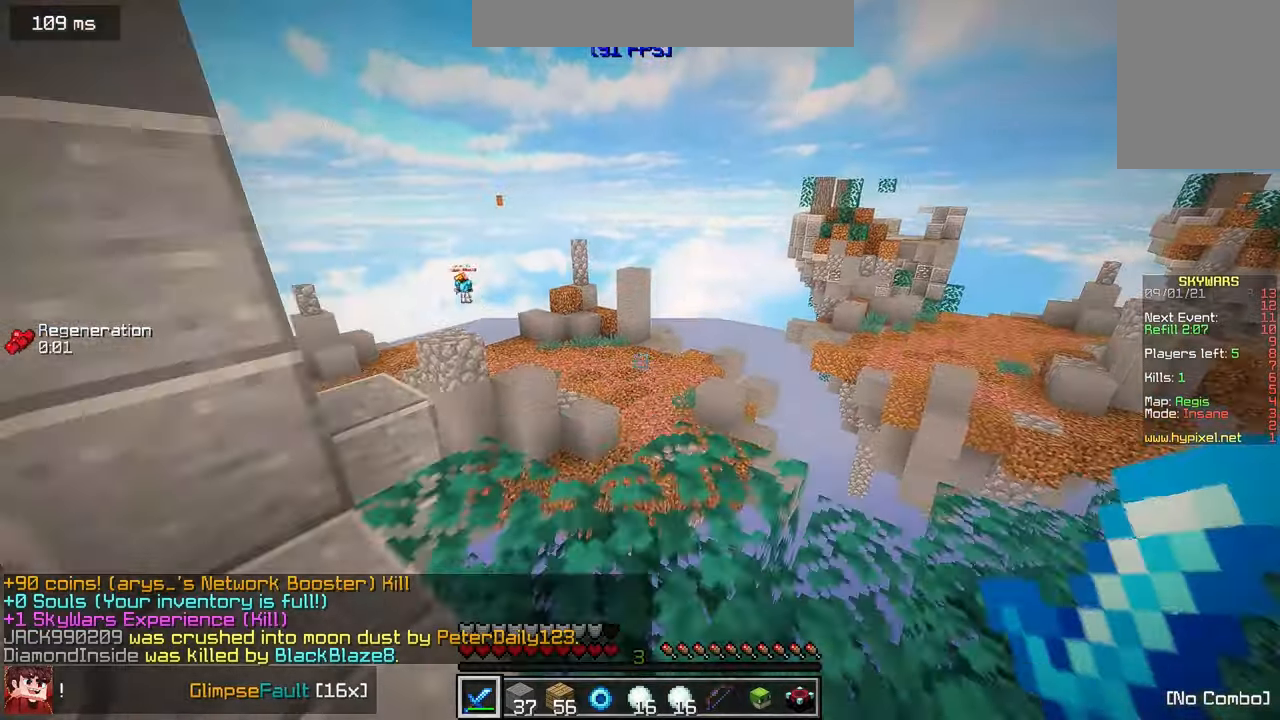
{"keys": ["a", "w"], "mouse": [], "events": [[317, "w", "down"], [350, "a", "down"]]}
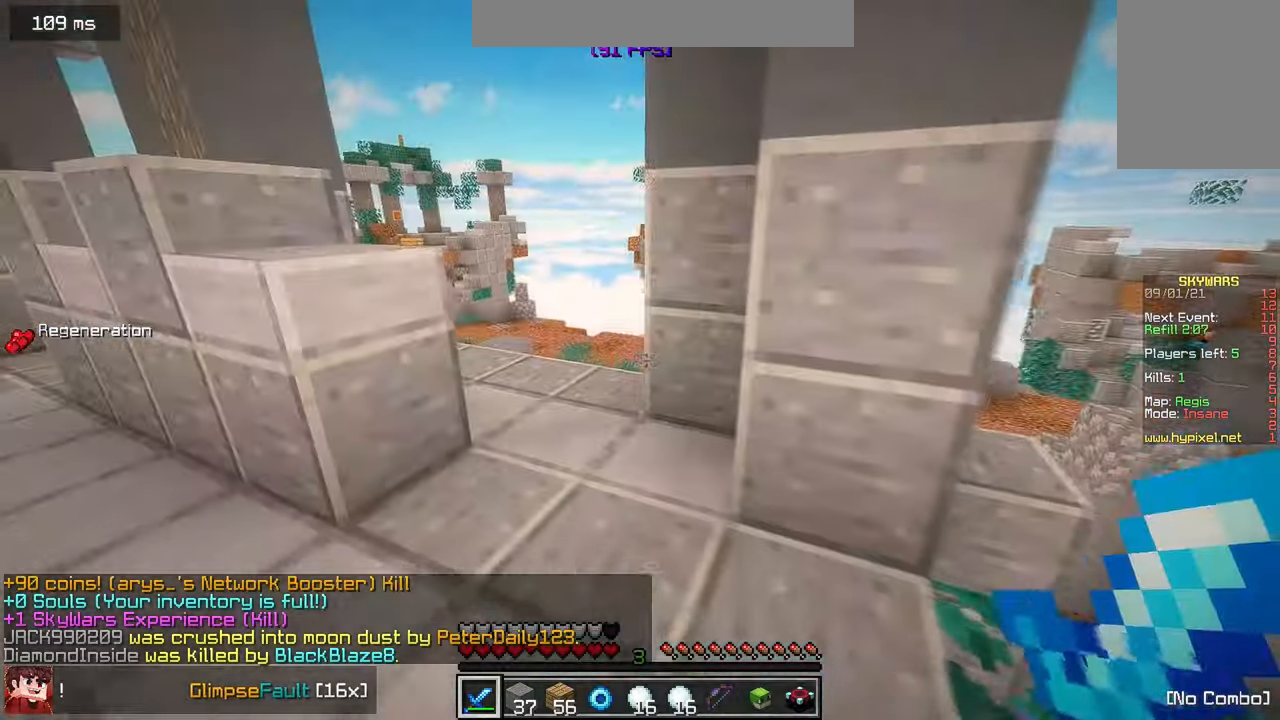
{"keys": ["w"], "mouse": [], "events": [[50, "a", "up"]]}
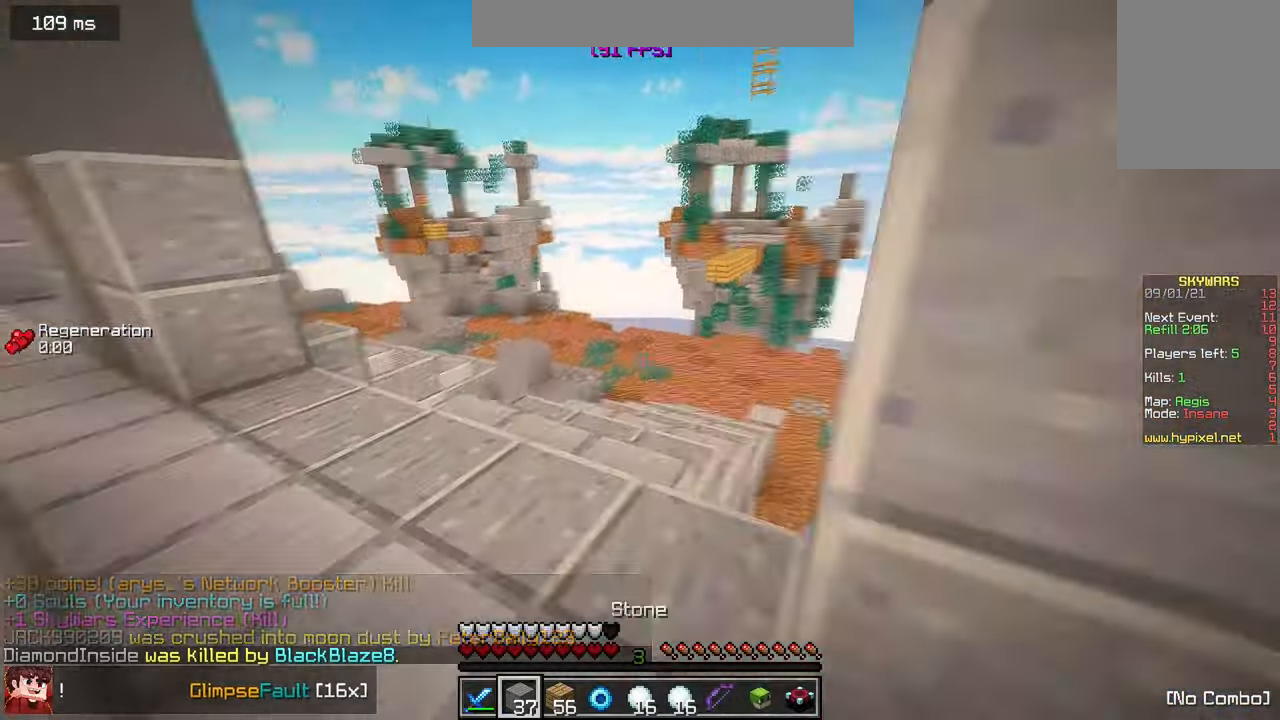
{"keys": ["w"], "mouse": [], "events": []}
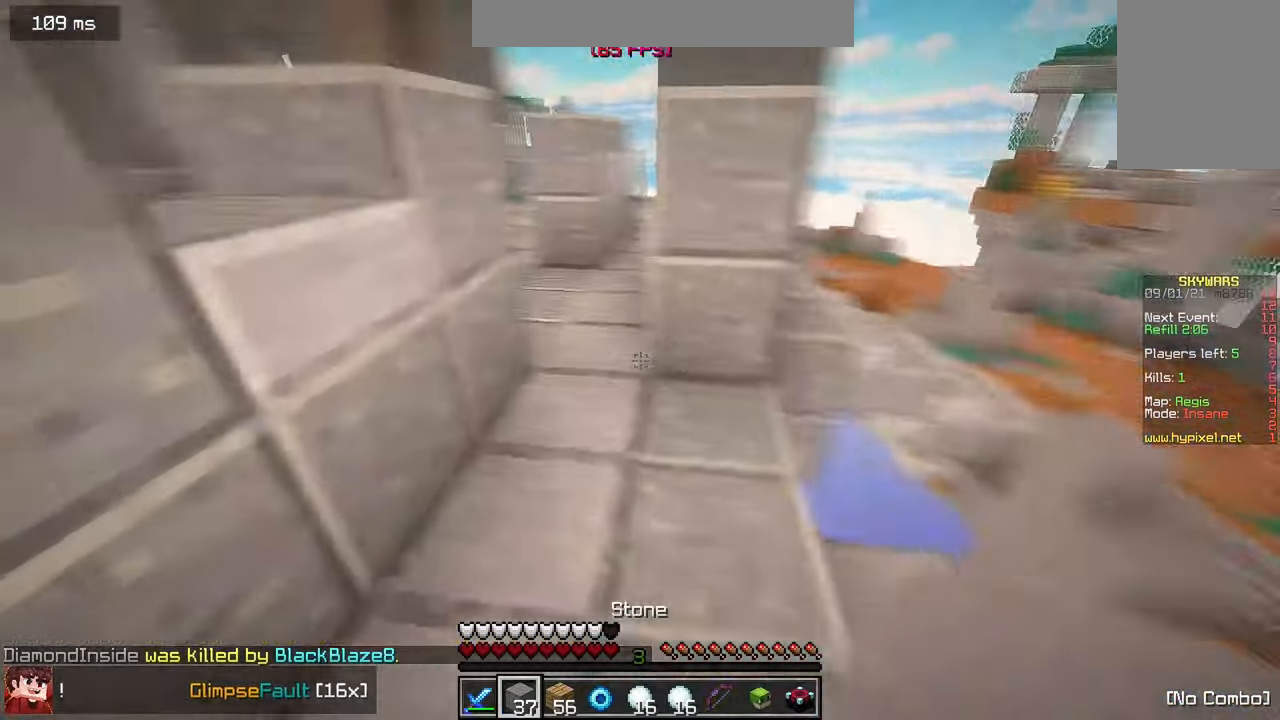
{"keys": ["d", "w"], "mouse": [], "events": [[367, "d", "down"]]}
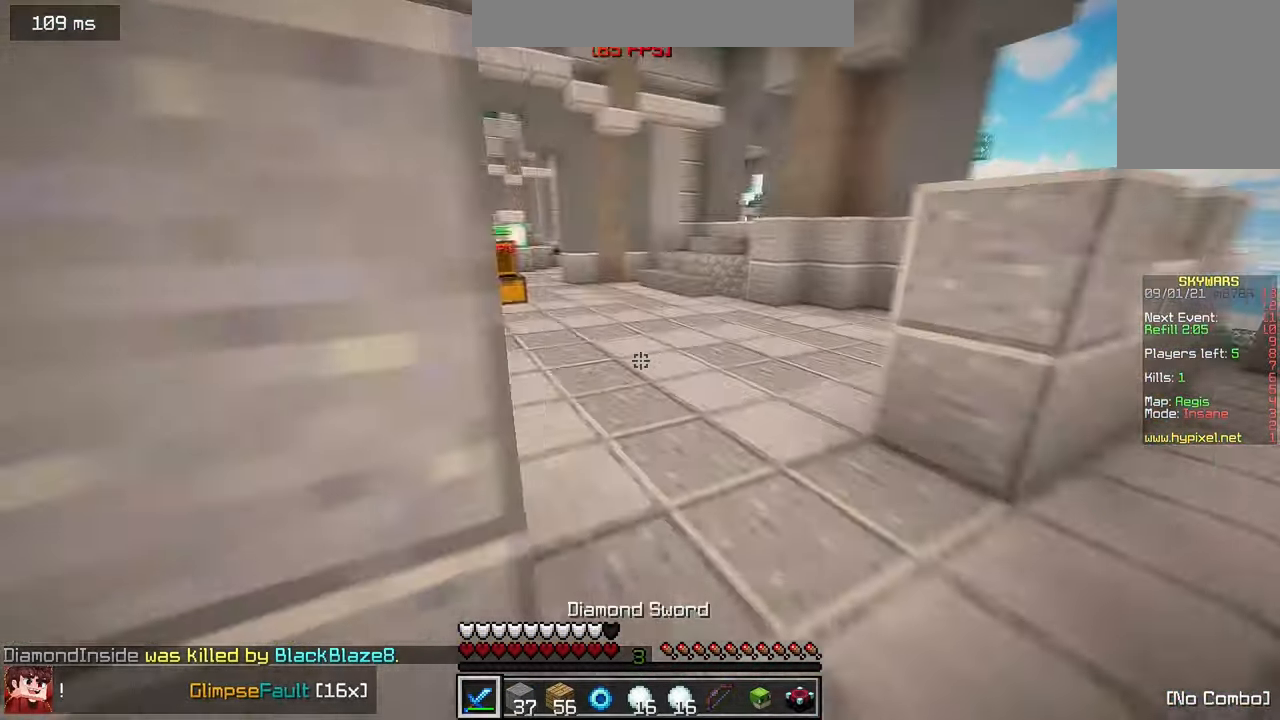
{"keys": ["w"], "mouse": [], "events": [[200, "d", "up"]]}